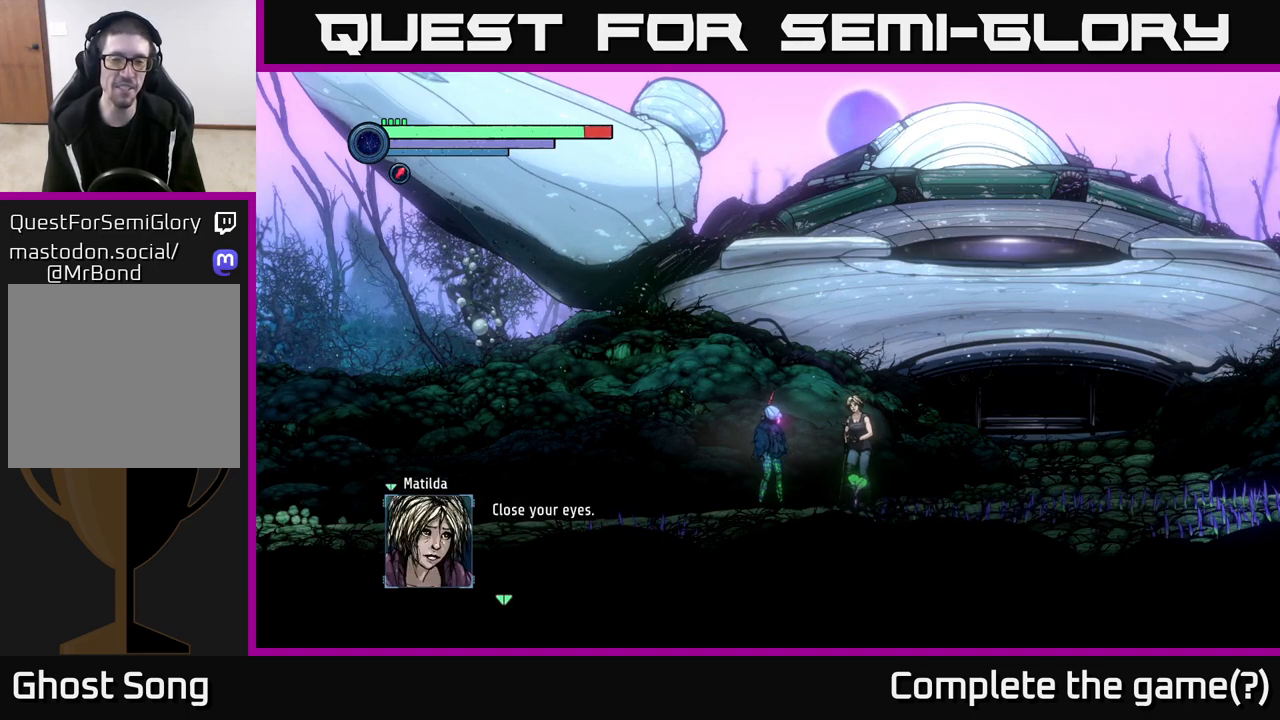
Gameplay with a controller (Xbox layout); each line is a JSON object with the inputs held at the frame after it. "events" lists button and stick changes between this image and that frame as [ms after this image, input, new state], when the widget could be followed in between.
{"buttons": [], "left_stick": "center", "right_stick": "center", "events": []}
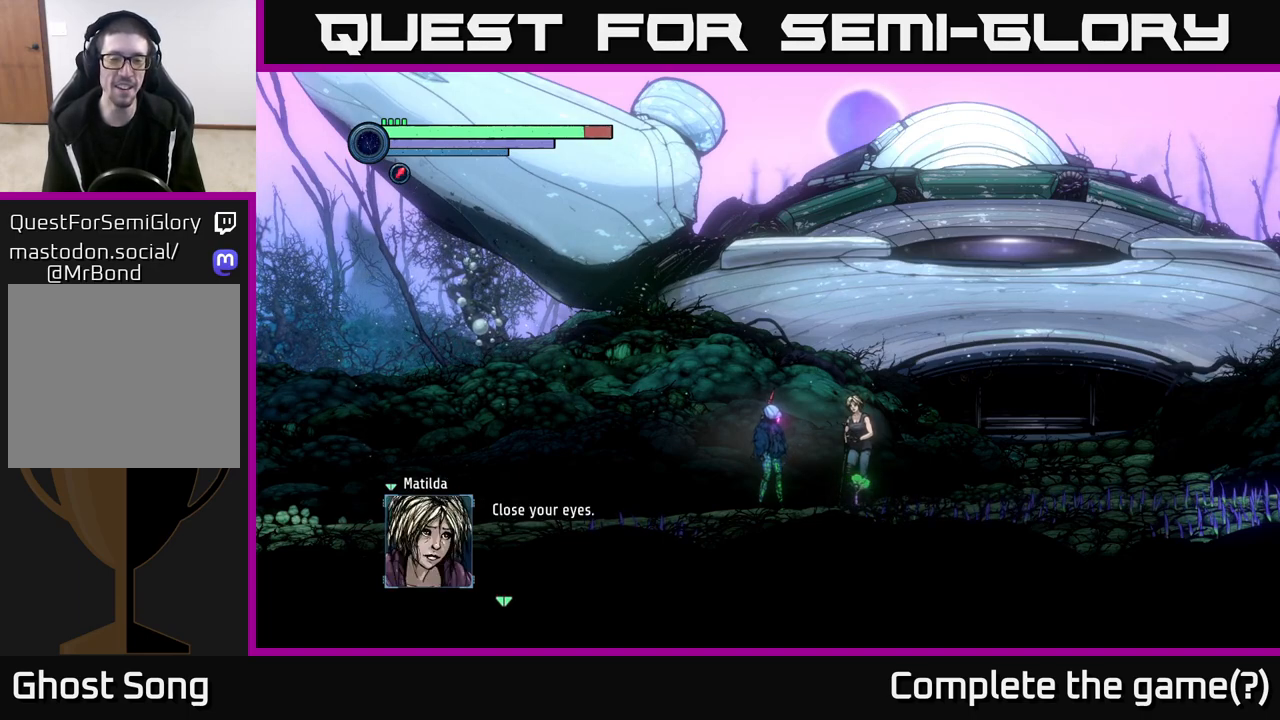
{"buttons": [], "left_stick": "center", "right_stick": "center", "events": []}
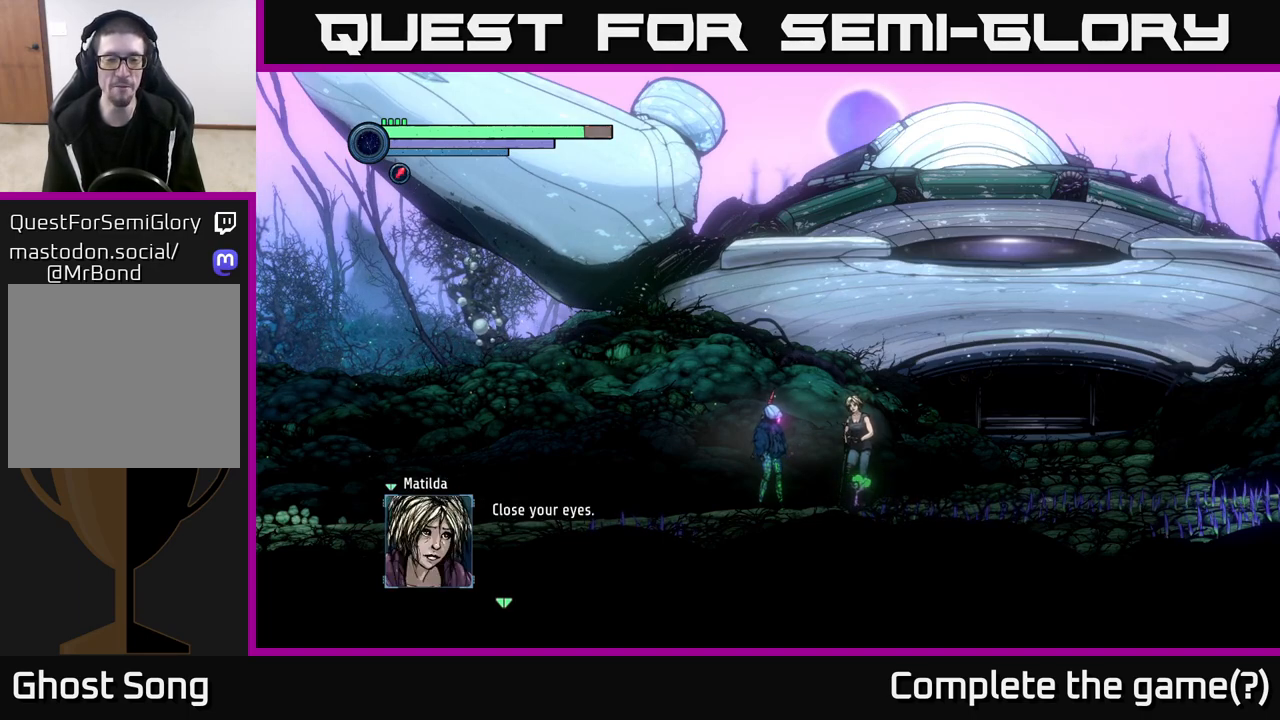
{"buttons": [], "left_stick": "center", "right_stick": "center", "events": []}
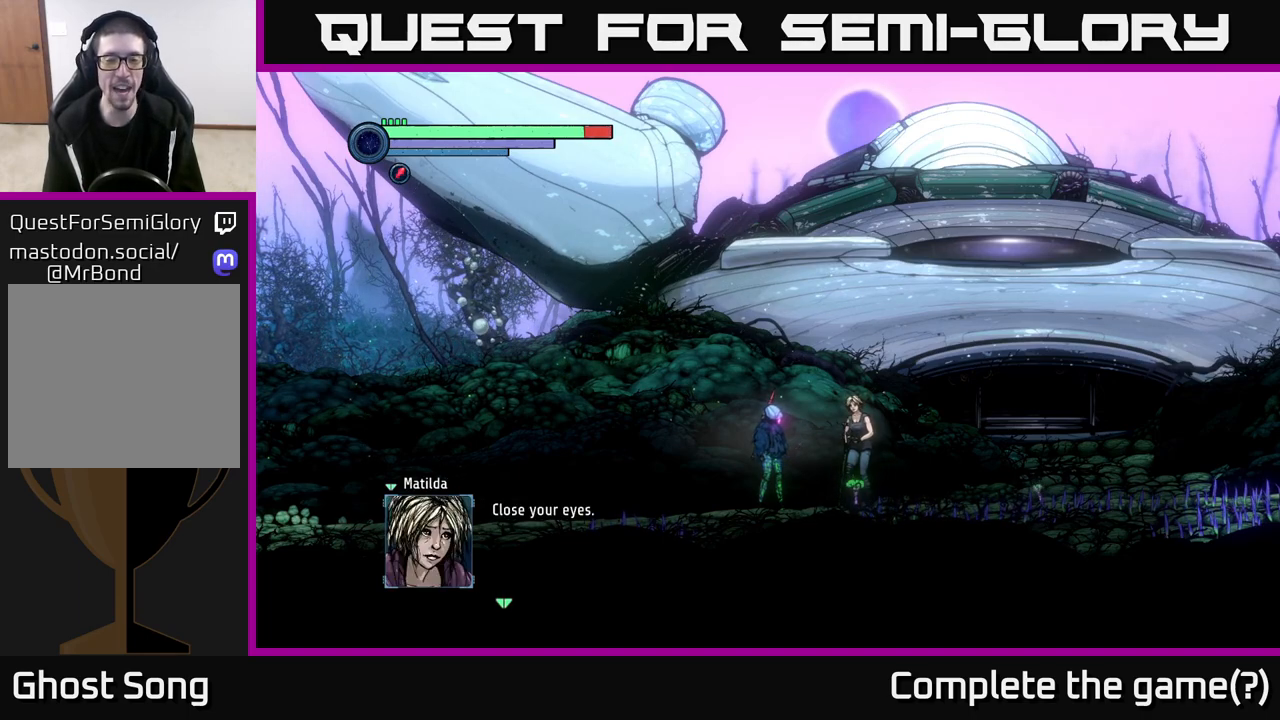
{"buttons": [], "left_stick": "center", "right_stick": "center", "events": []}
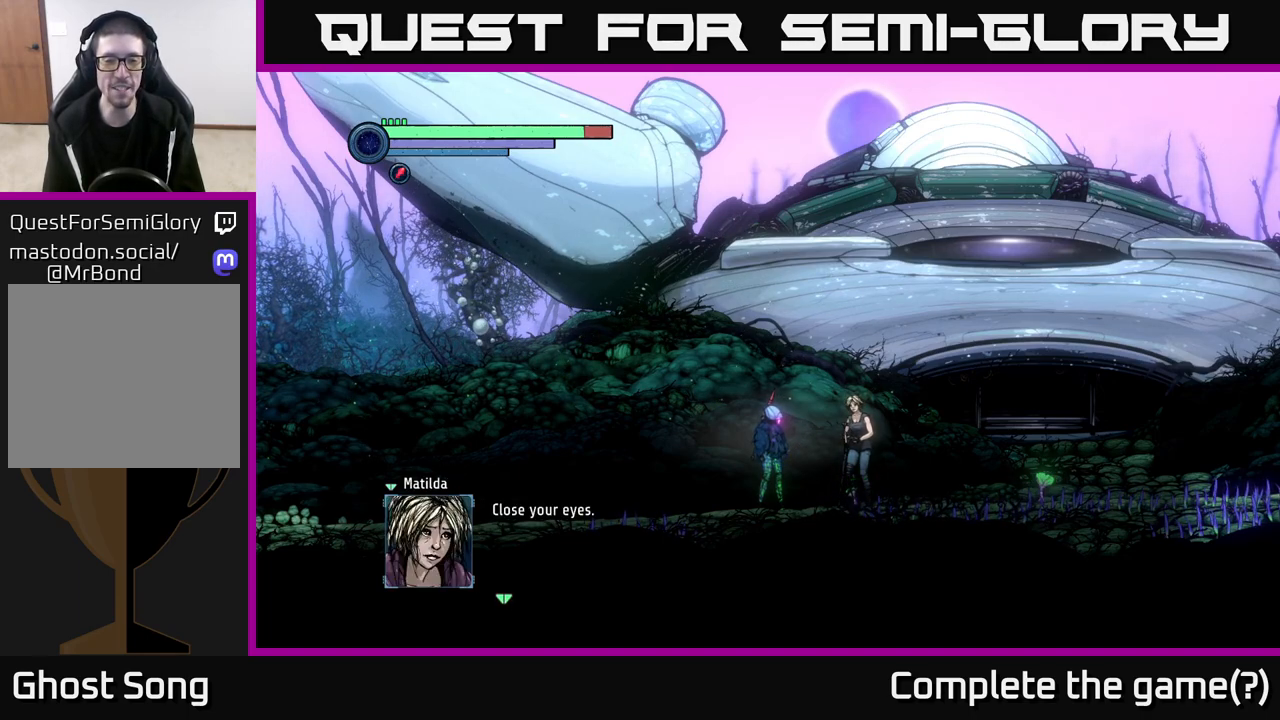
{"buttons": [], "left_stick": "center", "right_stick": "center", "events": []}
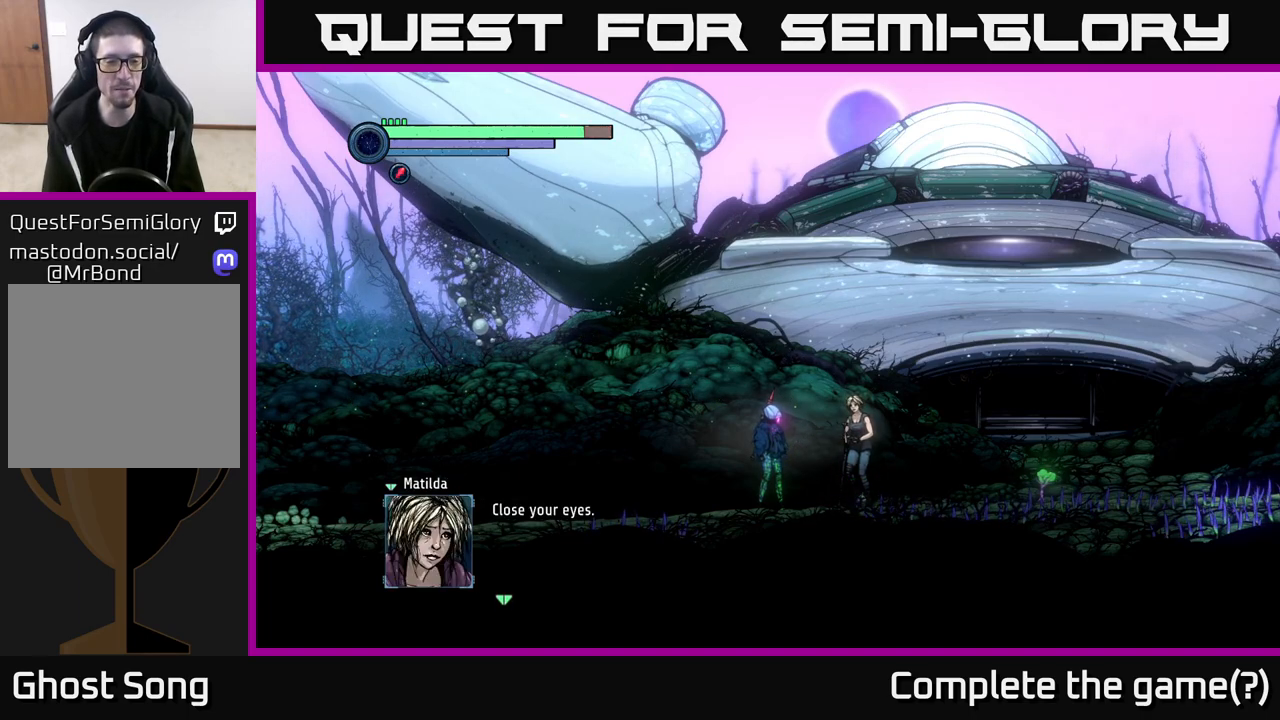
{"buttons": [], "left_stick": "center", "right_stick": "center", "events": [[133, "A", "down"], [317, "A", "up"]]}
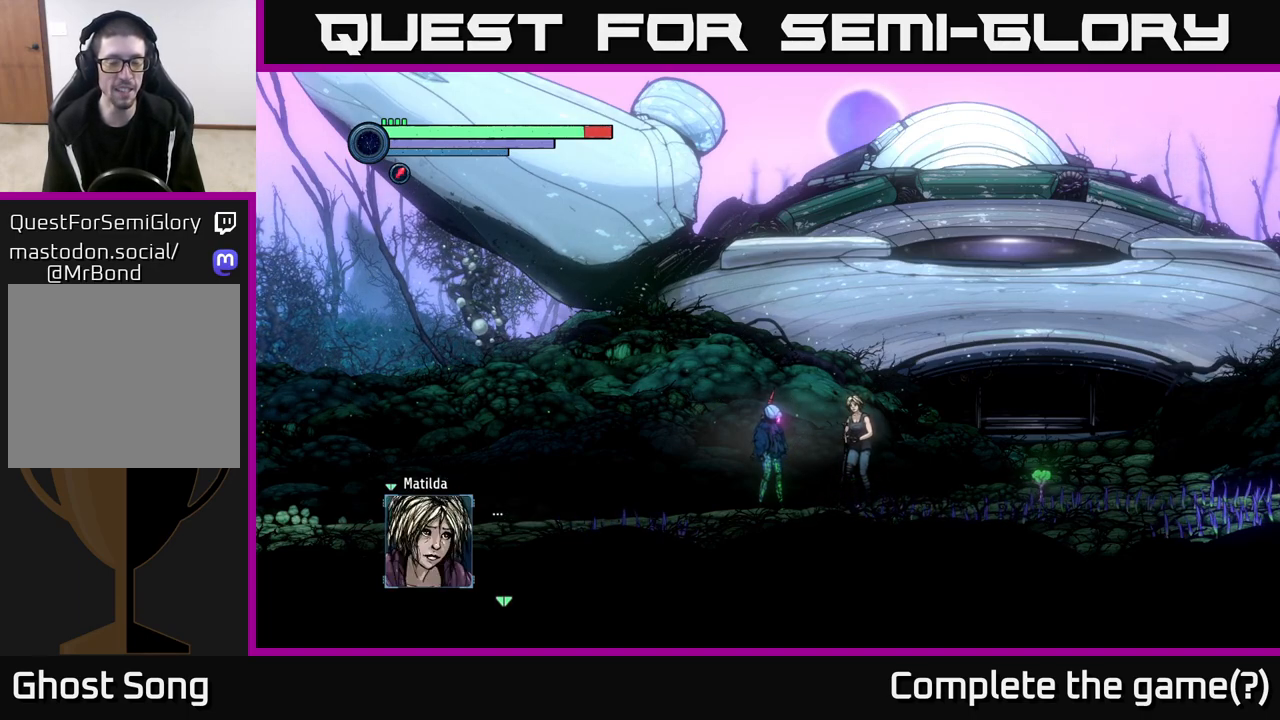
{"buttons": [], "left_stick": "center", "right_stick": "center", "events": [[267, "A", "down"], [450, "A", "up"]]}
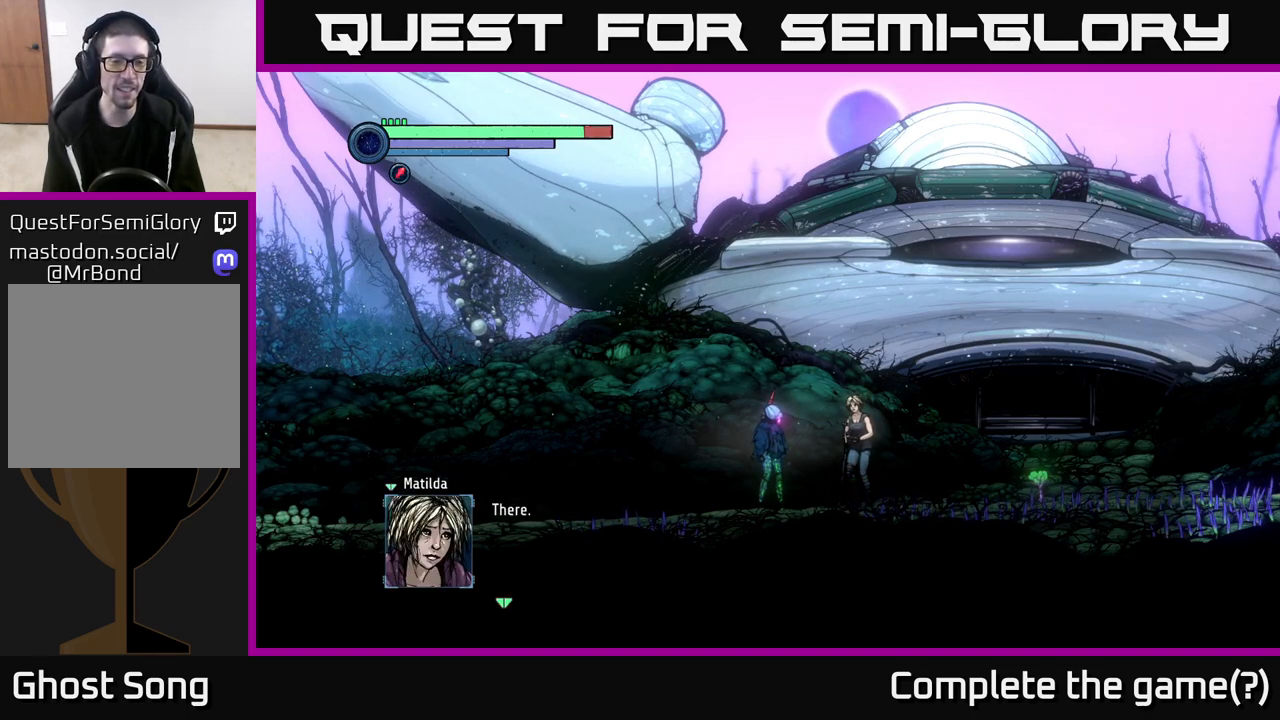
{"buttons": [], "left_stick": "center", "right_stick": "center", "events": []}
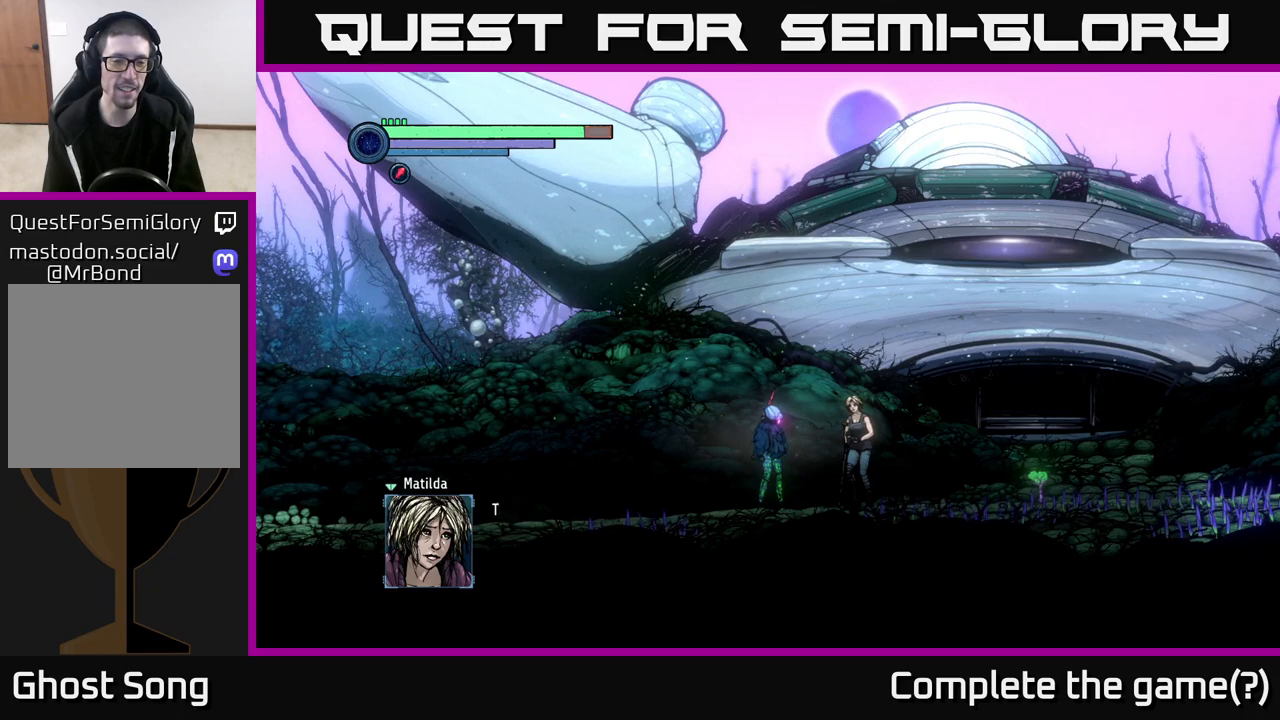
{"buttons": [], "left_stick": "center", "right_stick": "center", "events": [[33, "A", "down"], [217, "A", "up"]]}
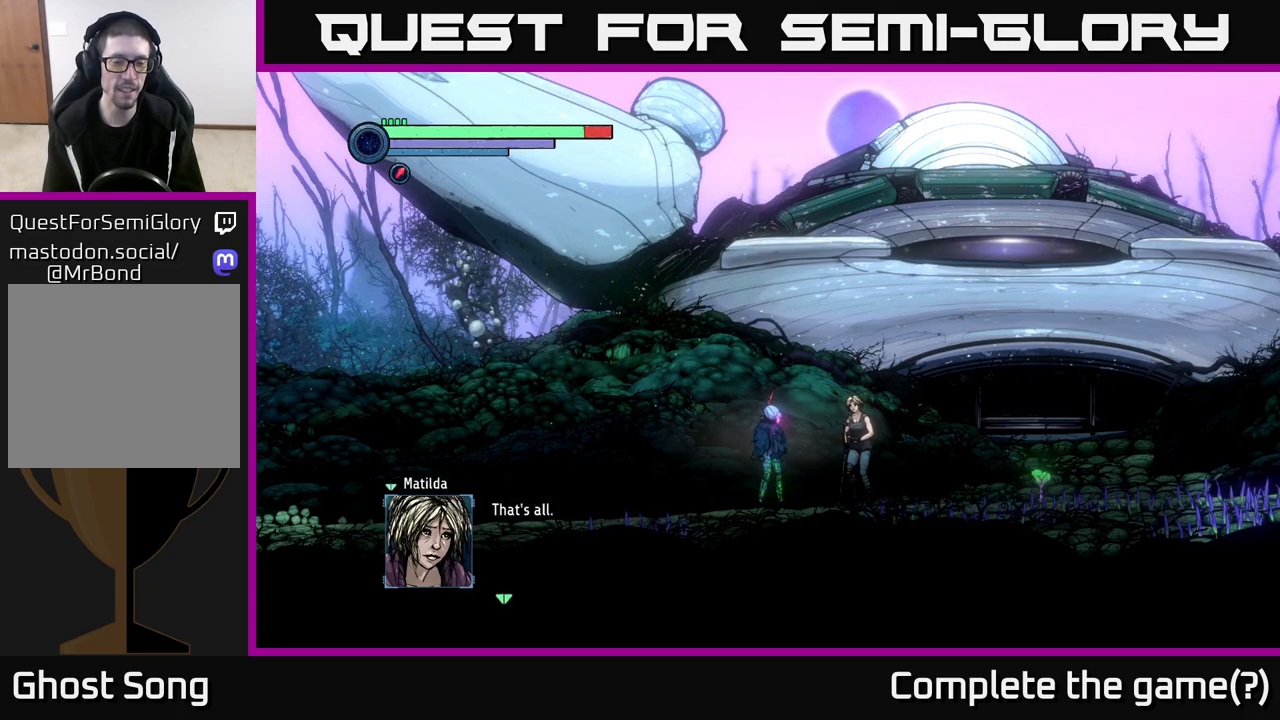
{"buttons": [], "left_stick": "center", "right_stick": "center", "events": [[383, "A", "down"], [483, "A", "up"]]}
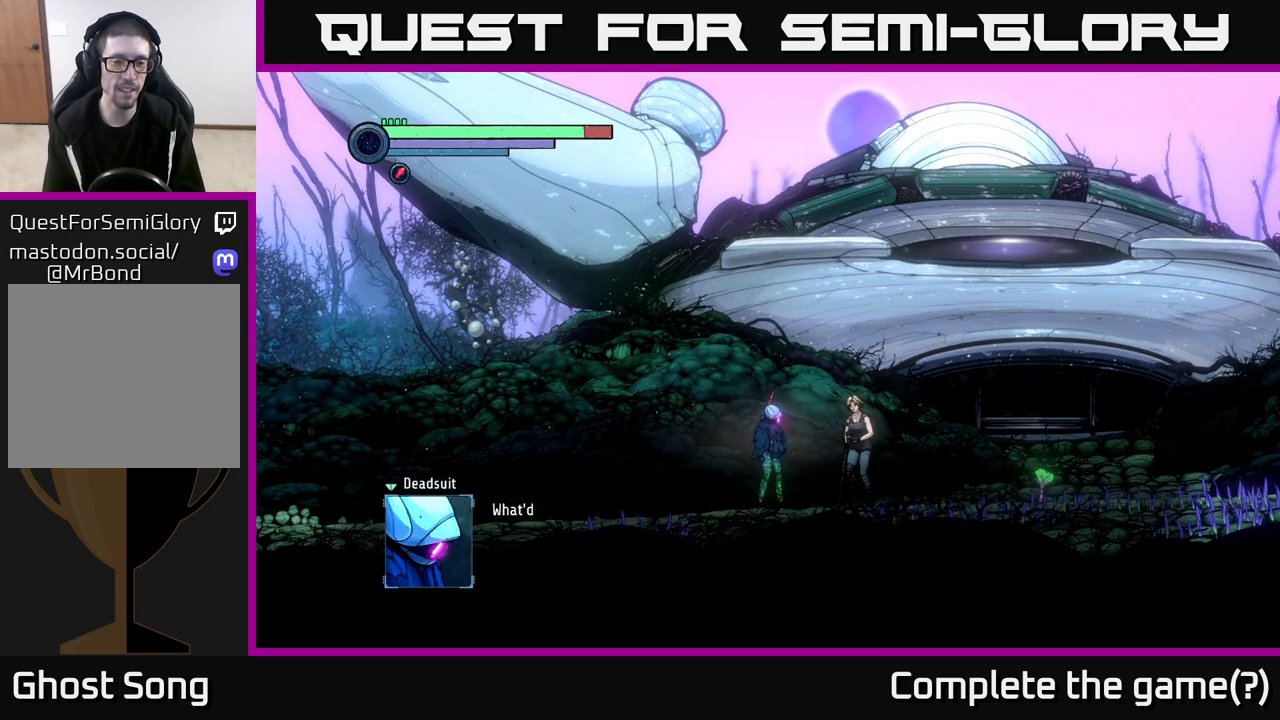
{"buttons": [], "left_stick": "center", "right_stick": "center", "events": []}
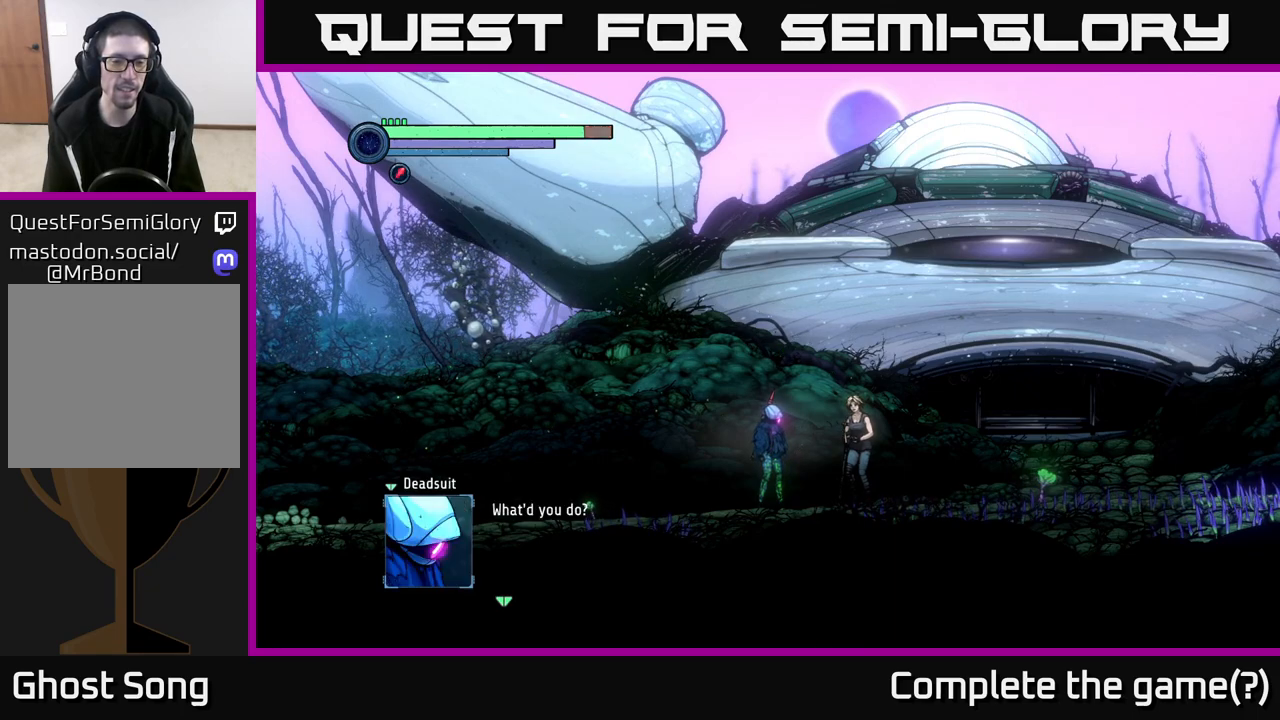
{"buttons": ["A"], "left_stick": "center", "right_stick": "center", "events": [[500, "A", "down"]]}
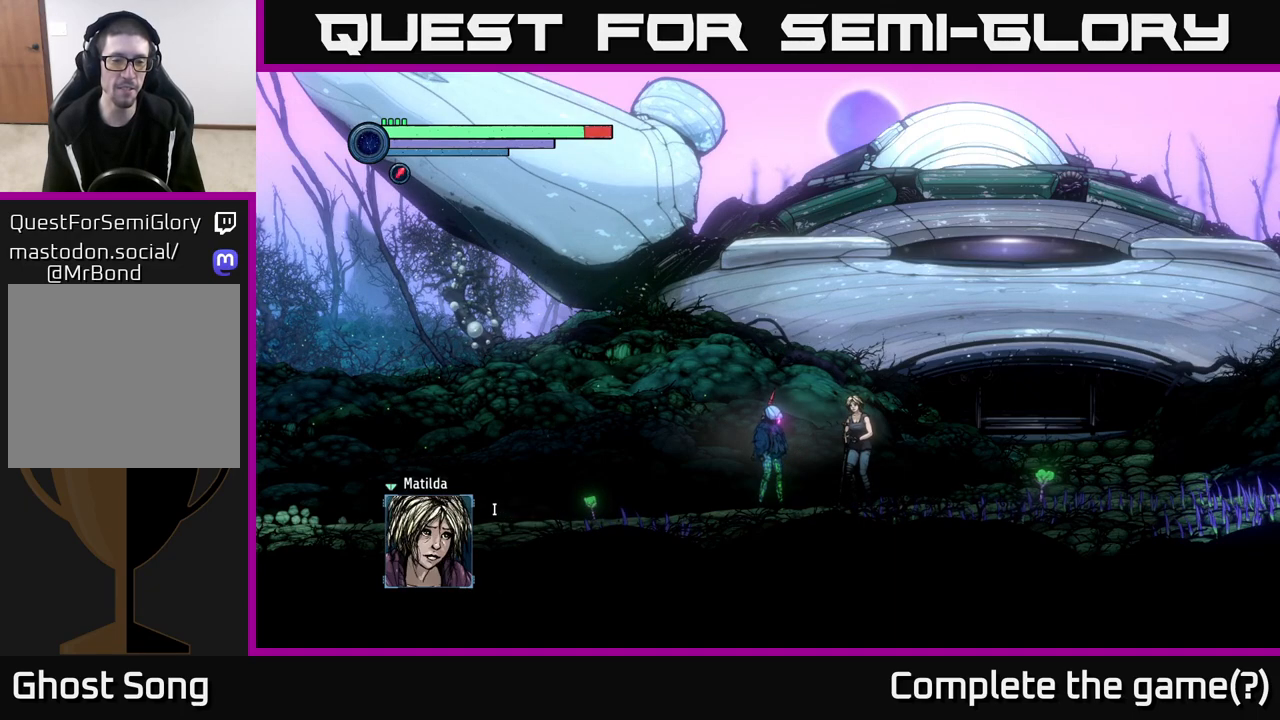
{"buttons": [], "left_stick": "center", "right_stick": "center", "events": [[183, "A", "up"]]}
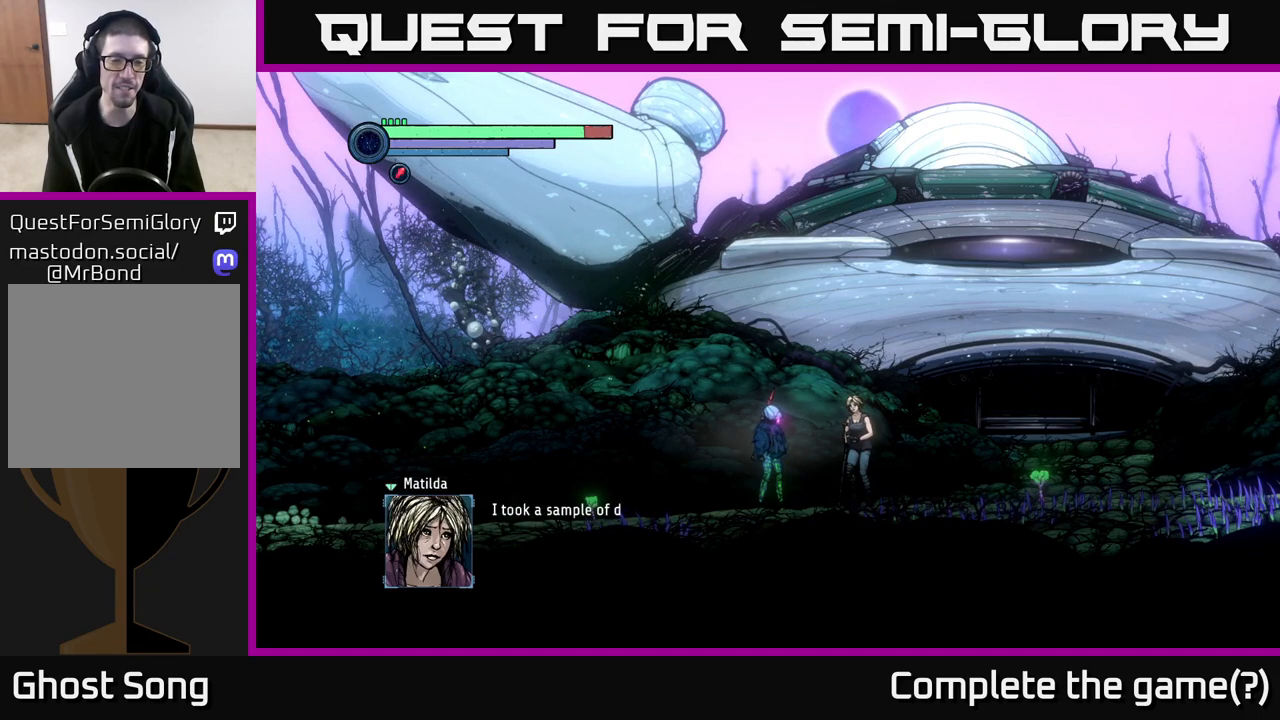
{"buttons": [], "left_stick": "center", "right_stick": "center", "events": []}
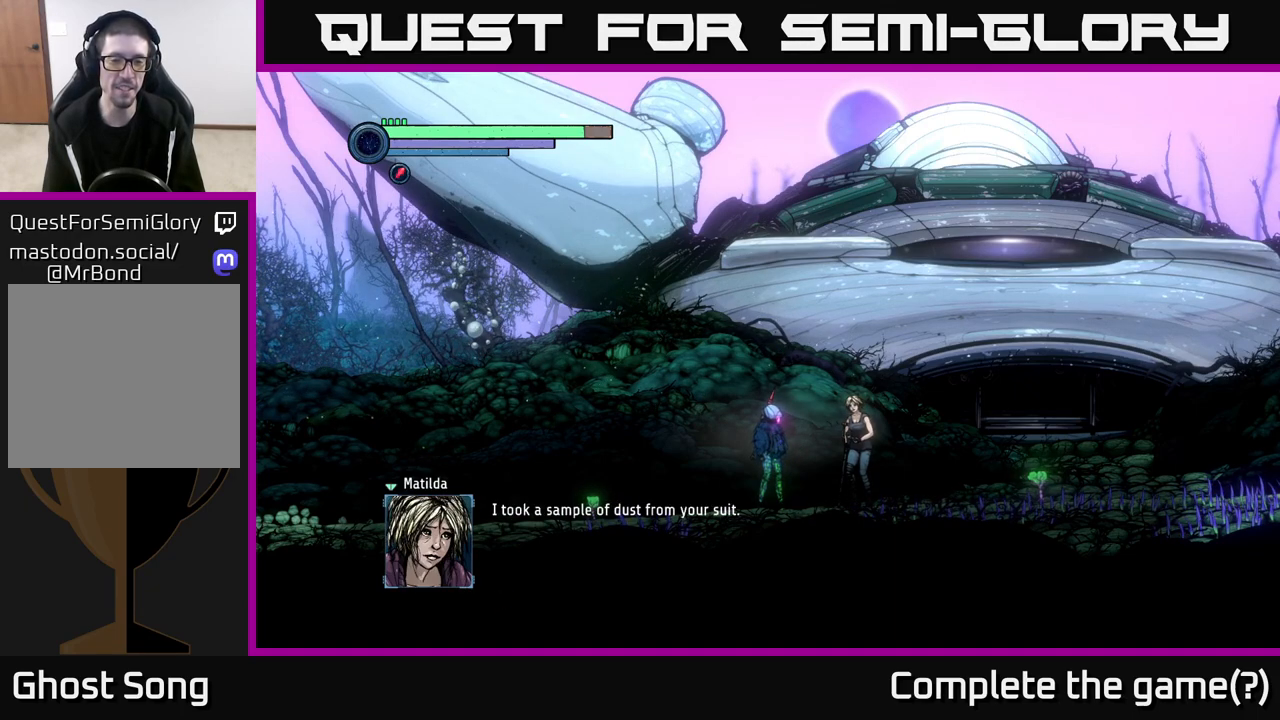
{"buttons": [], "left_stick": "center", "right_stick": "center", "events": []}
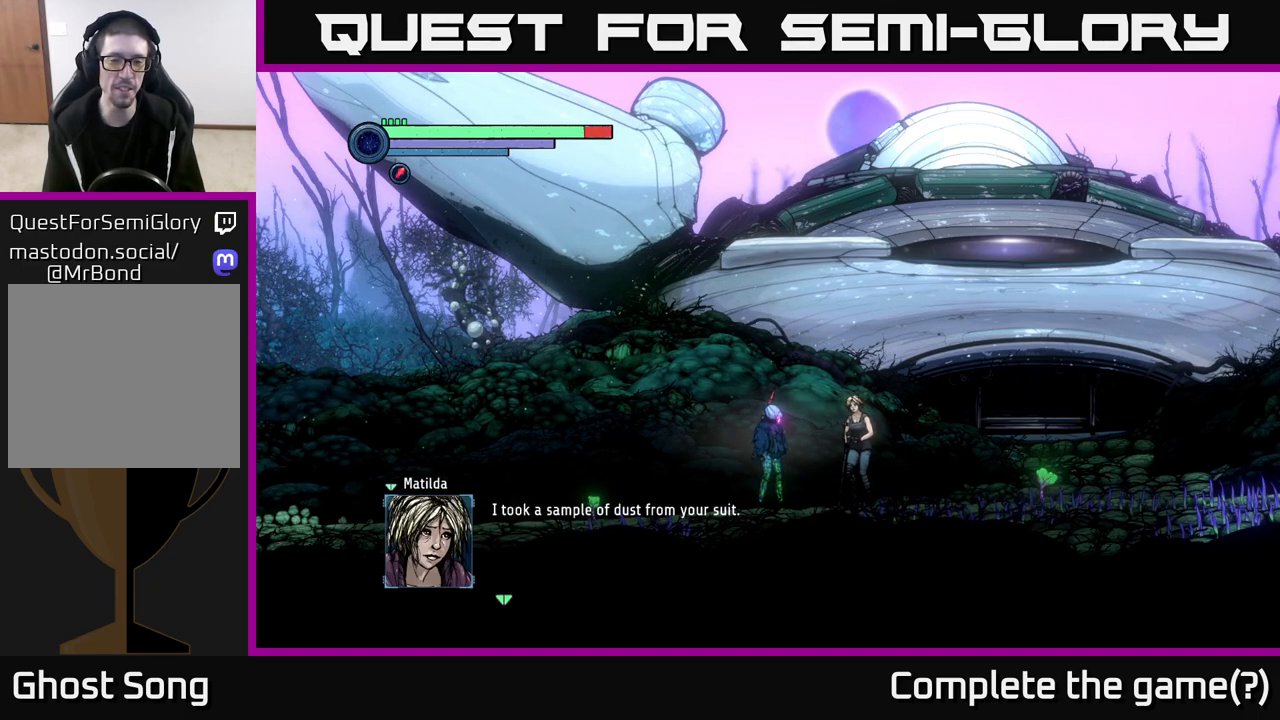
{"buttons": [], "left_stick": "center", "right_stick": "center", "events": []}
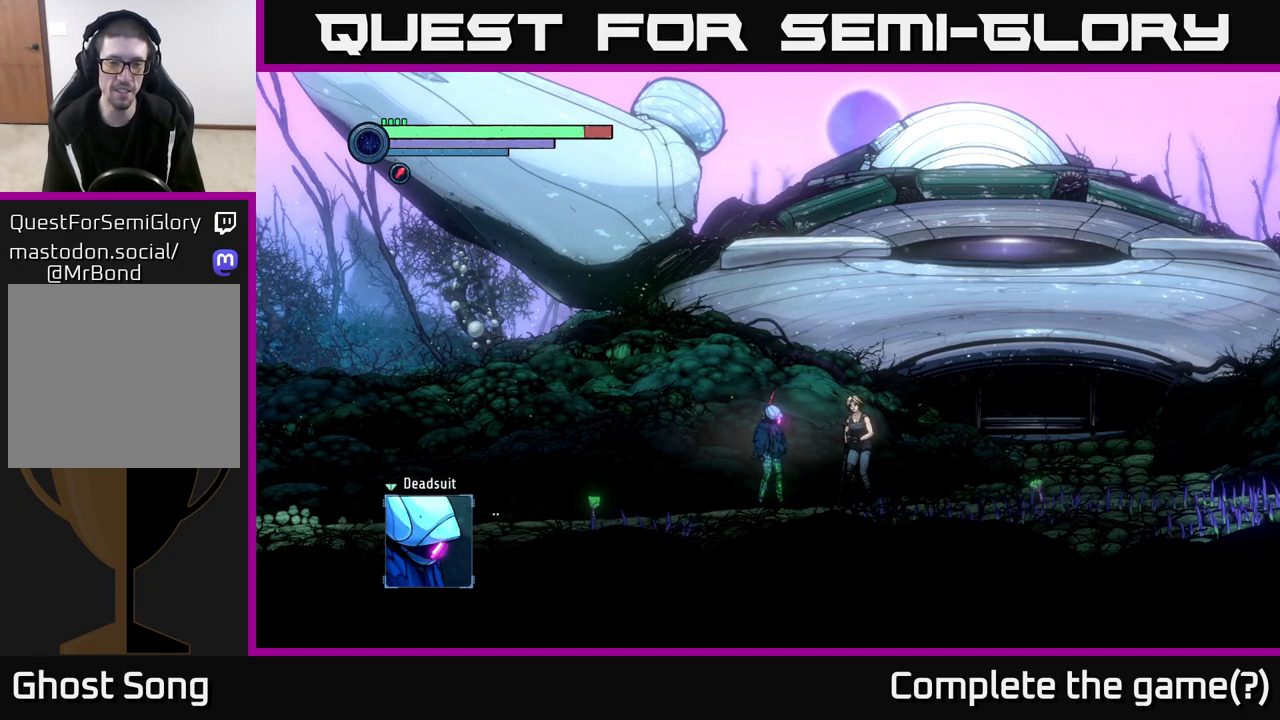
{"buttons": [], "left_stick": "center", "right_stick": "center", "events": [[17, "A", "down"], [217, "A", "up"]]}
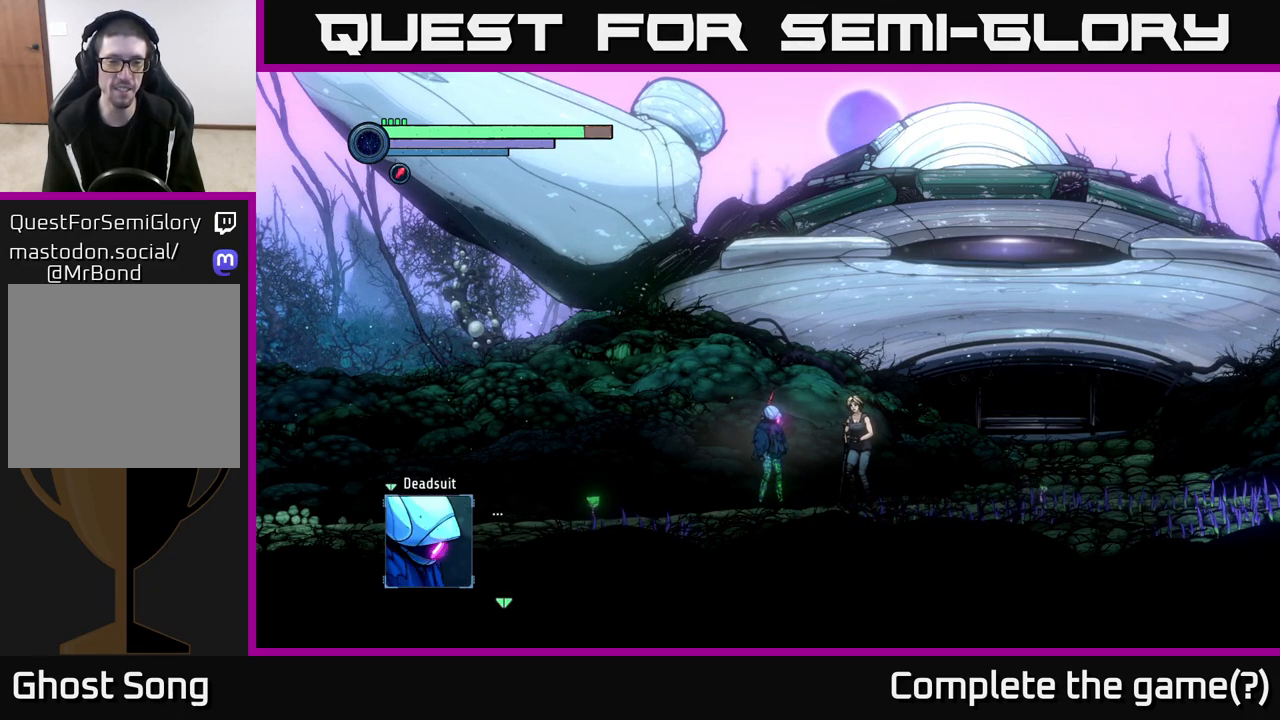
{"buttons": ["A"], "left_stick": "center", "right_stick": "center", "events": [[450, "A", "down"]]}
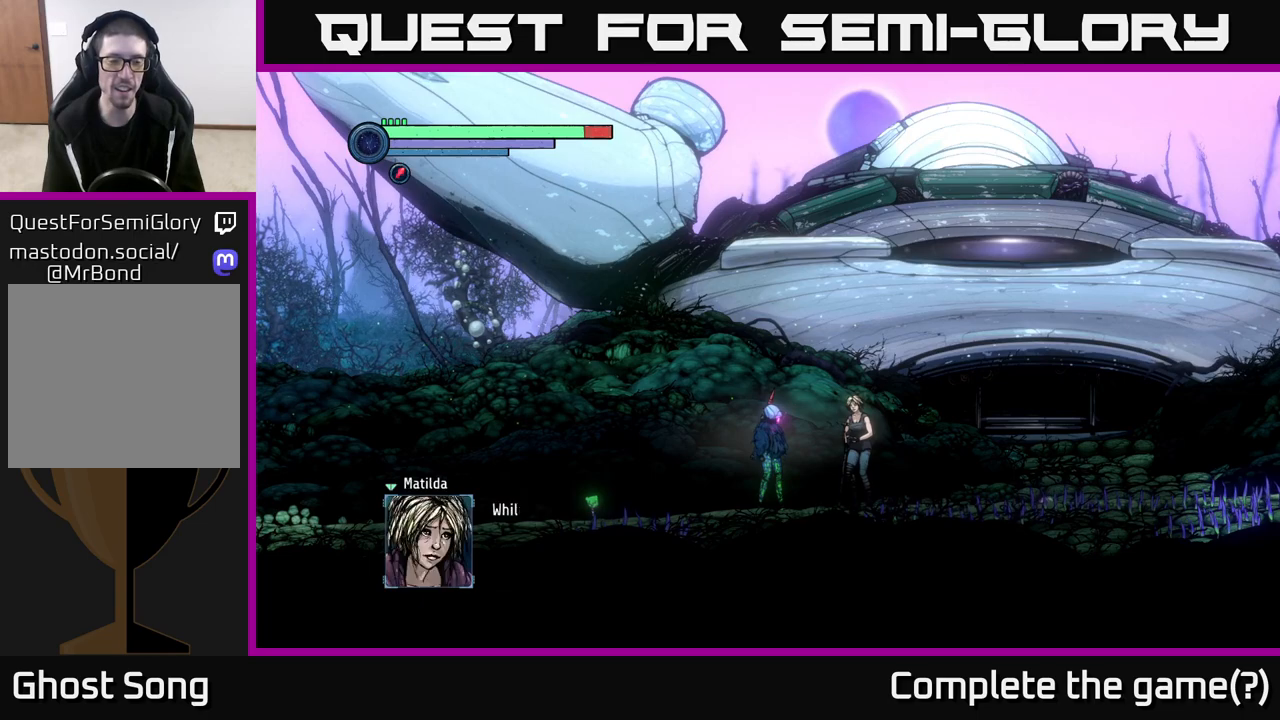
{"buttons": [], "left_stick": "center", "right_stick": "center", "events": [[150, "A", "up"]]}